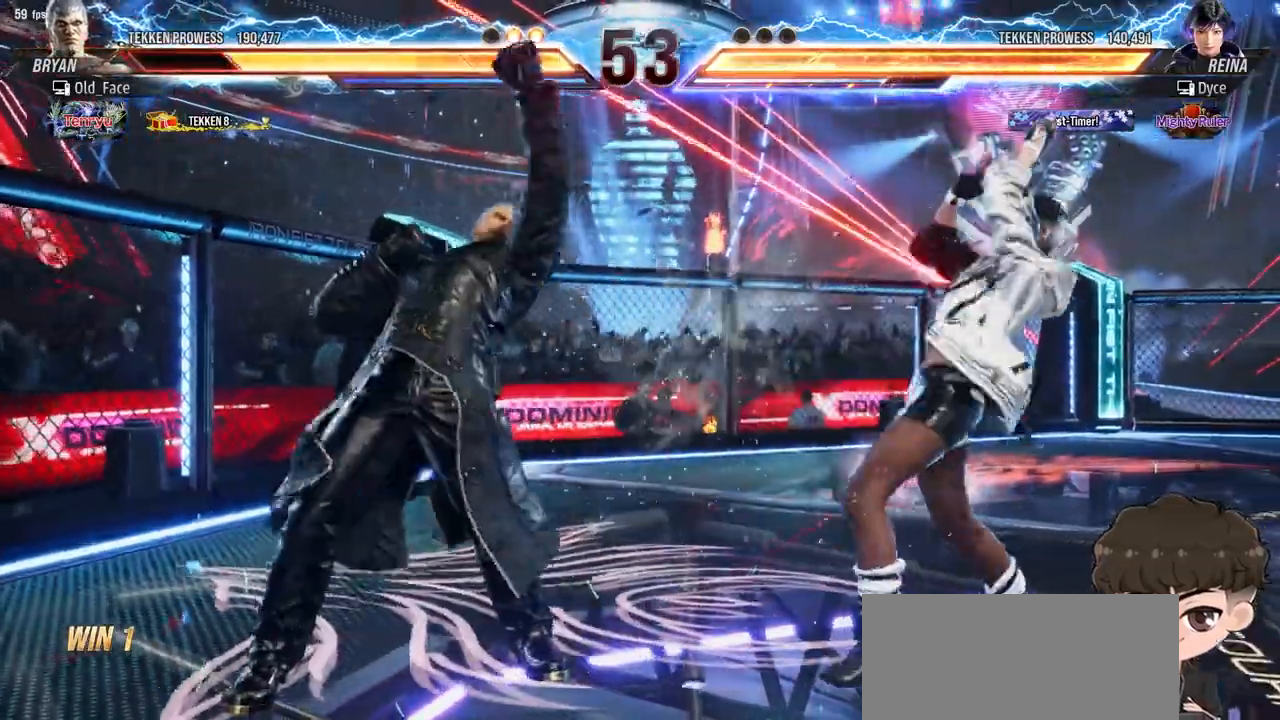
Gameplay with a controller (arcade stick); each line is a JSON object with the inputs held at the frame after it (dt_ms = milliseconds from this image to that frame). "events" lists button and stick changes between this image and that frame as [ms after this image, input, new state], when the widget could be followed in between. Not read: L3 R3.
{"dt_ms": 500, "buttons": [], "events": [[217, "DPAD_RIGHT", "up"], [283, "DPAD_RIGHT", "down"], [350, "DPAD_RIGHT", "up"], [400, "DPAD_RIGHT", "down"], [500, "DPAD_RIGHT", "up"]]}
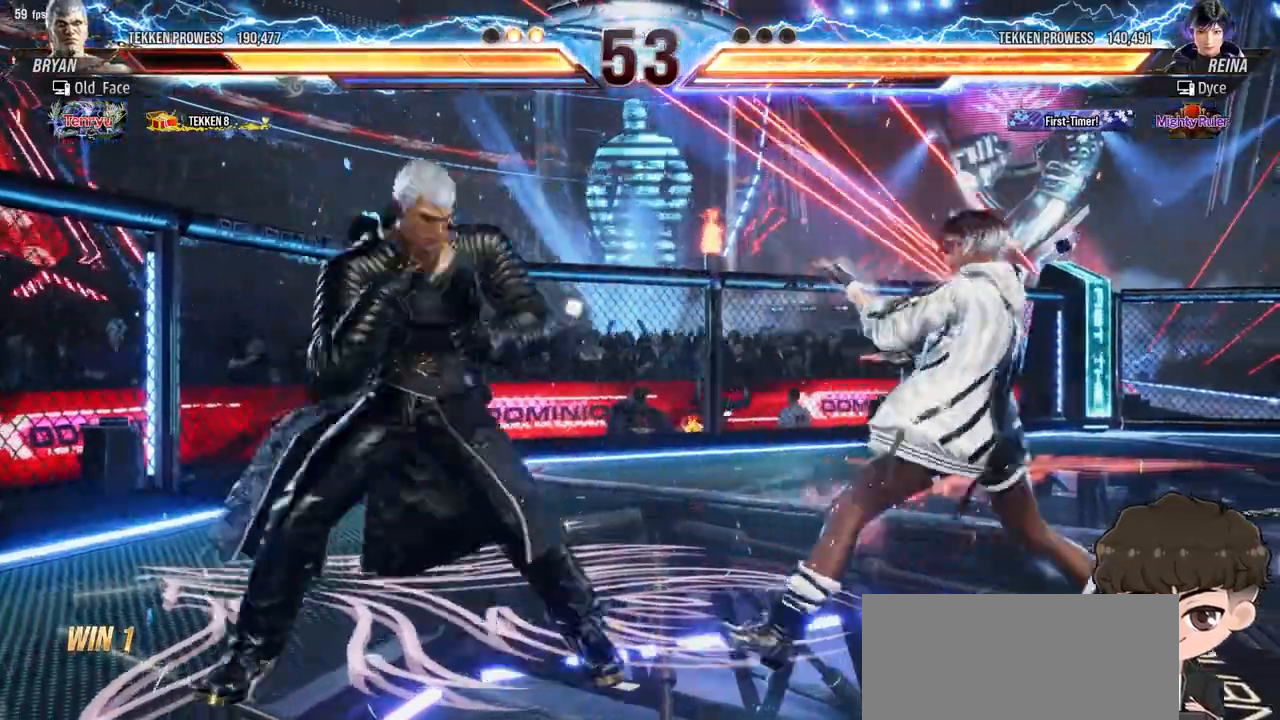
{"dt_ms": 500, "buttons": ["DPAD_RIGHT"]}
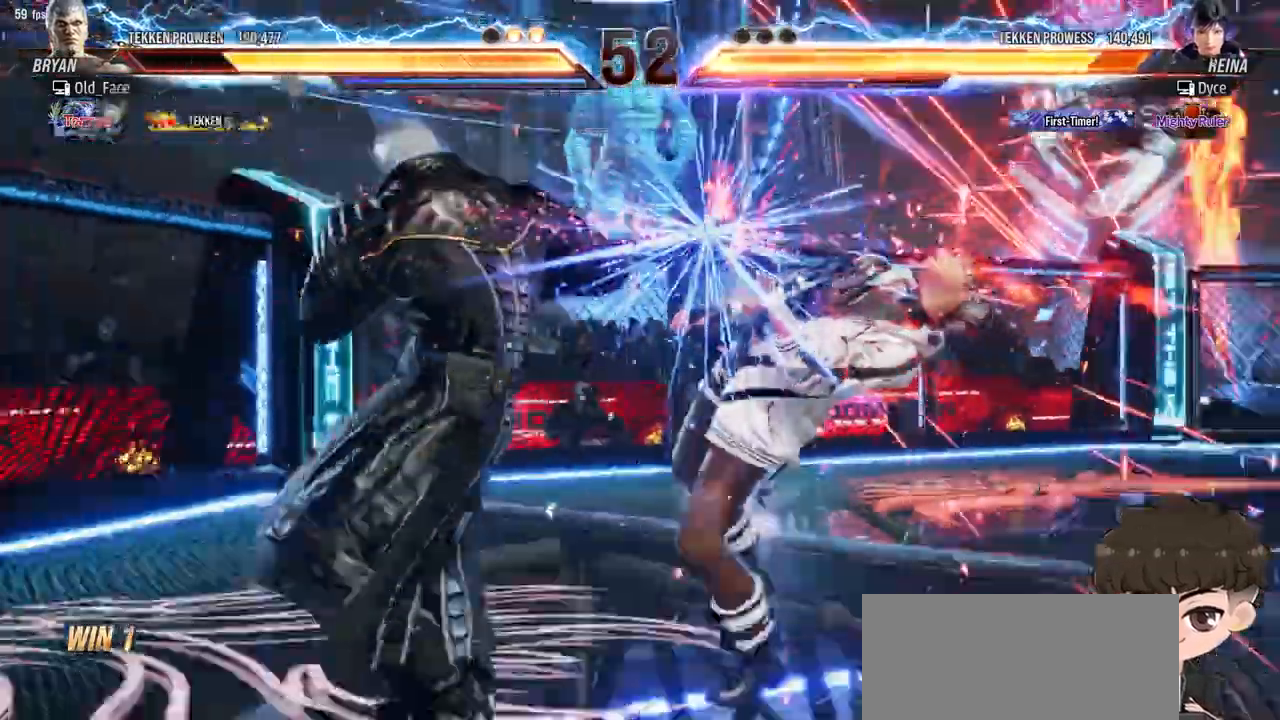
{"dt_ms": 500, "buttons": ["DPAD_RIGHT"], "events": []}
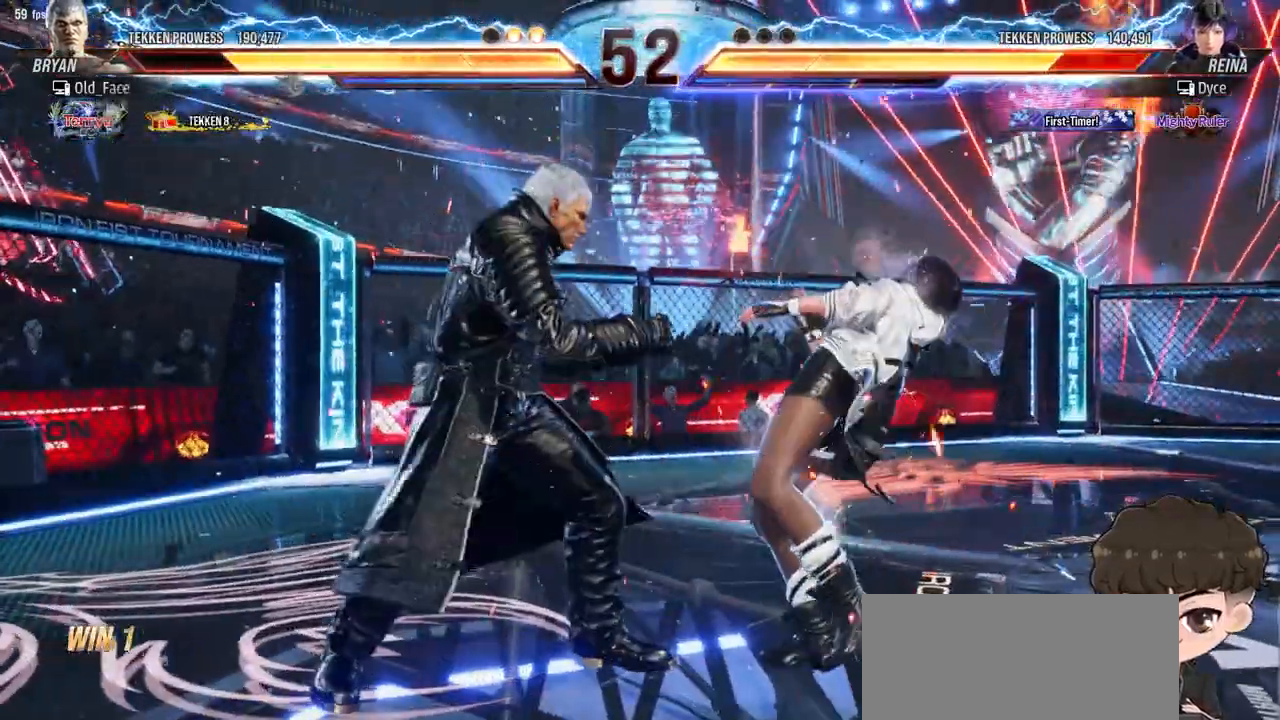
{"dt_ms": 500, "buttons": ["DPAD_RIGHT"], "events": []}
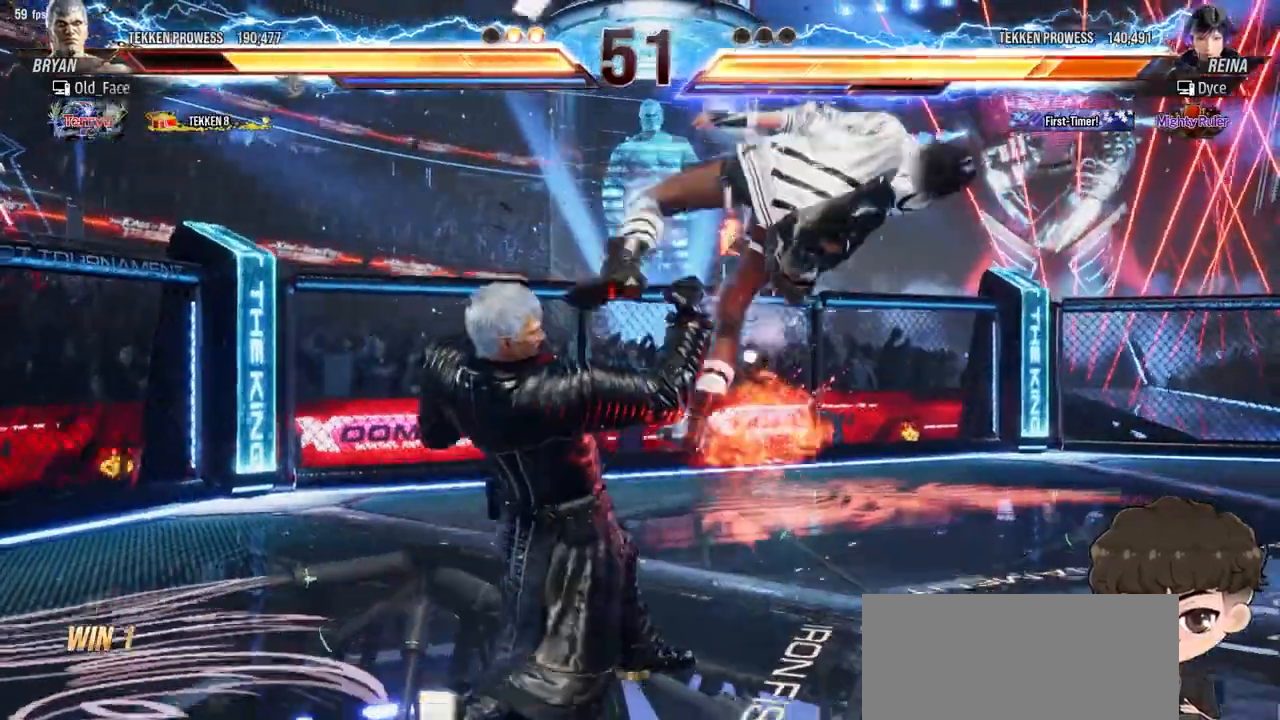
{"dt_ms": 500, "buttons": ["DPAD_RIGHT"], "events": []}
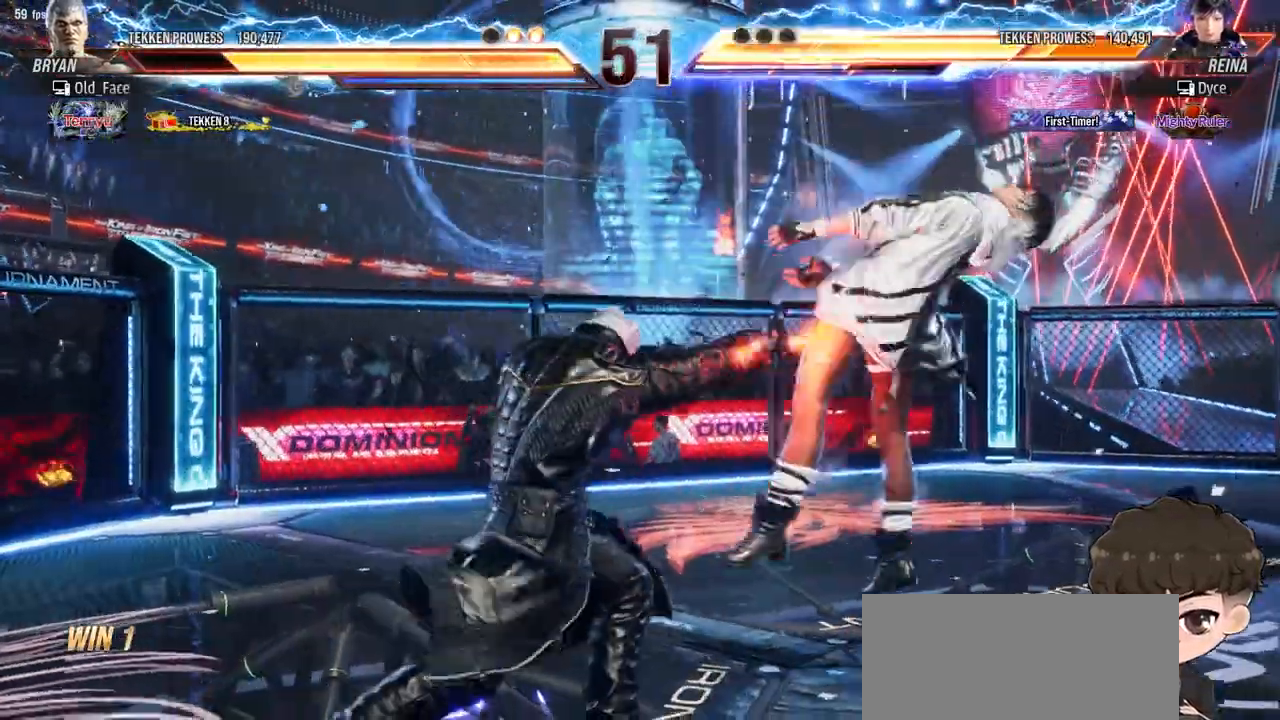
{"dt_ms": 500, "buttons": ["DPAD_RIGHT"], "events": []}
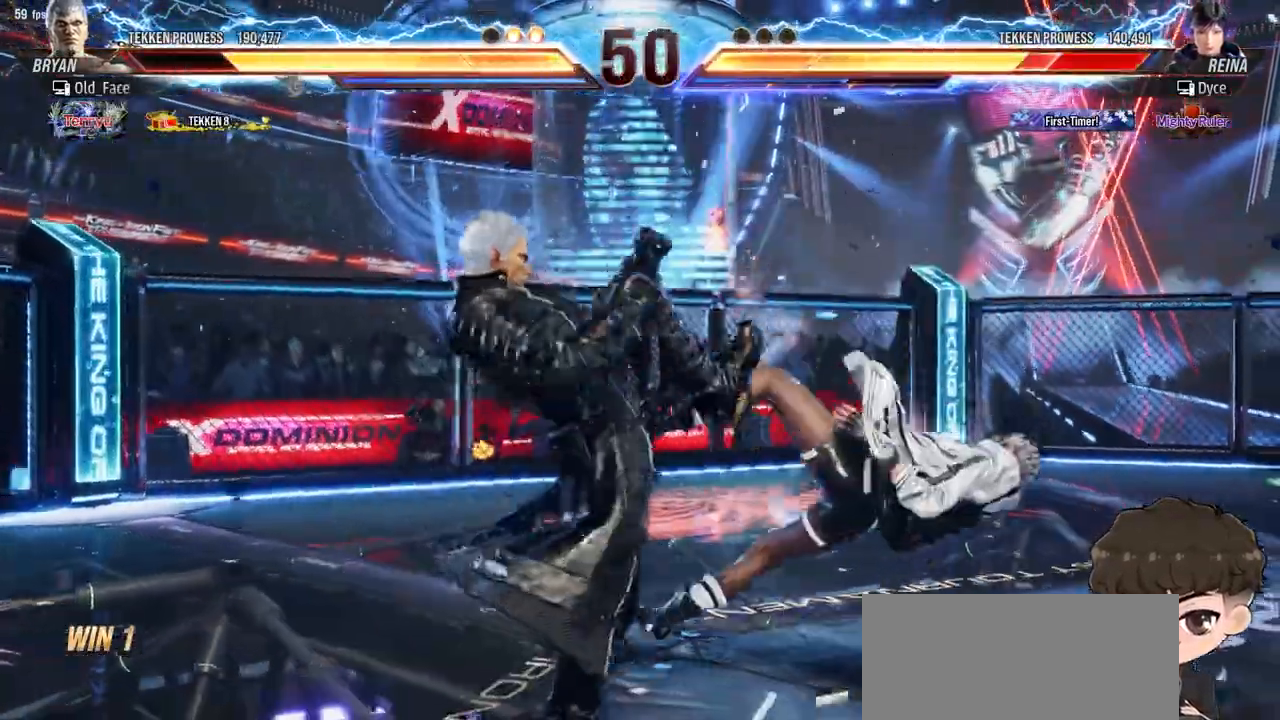
{"dt_ms": 500, "buttons": ["DPAD_RIGHT"], "events": []}
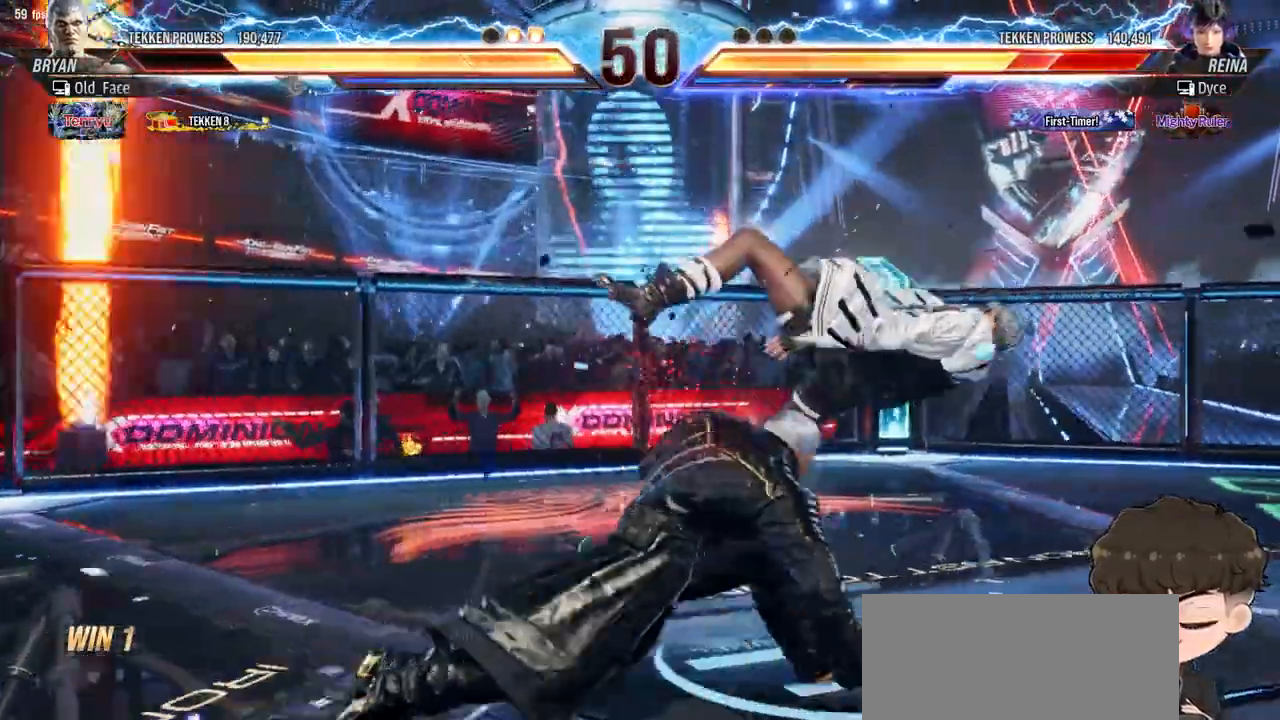
{"dt_ms": 500, "buttons": ["DPAD_RIGHT"], "events": []}
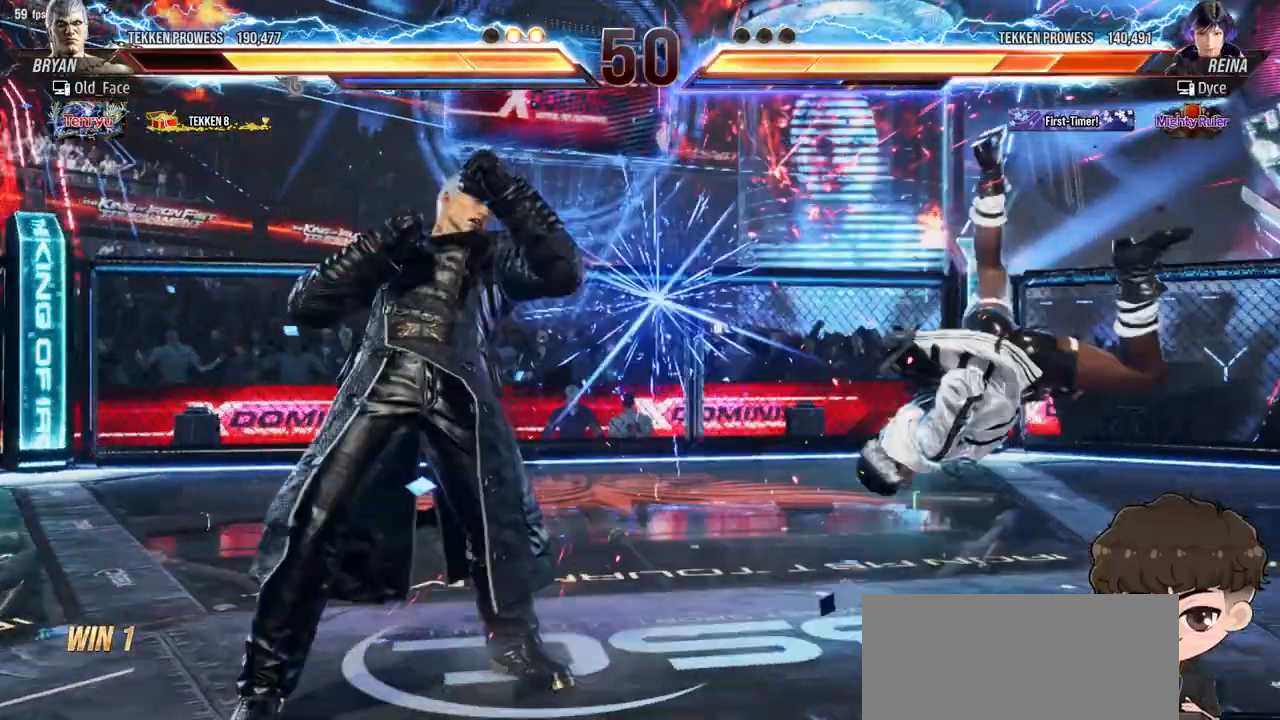
{"dt_ms": 500, "buttons": ["DPAD_RIGHT"], "events": [[200, "SQUARE", "down"], [200, "TRIANGLE", "down"], [317, "SQUARE", "up"], [317, "TRIANGLE", "up"]]}
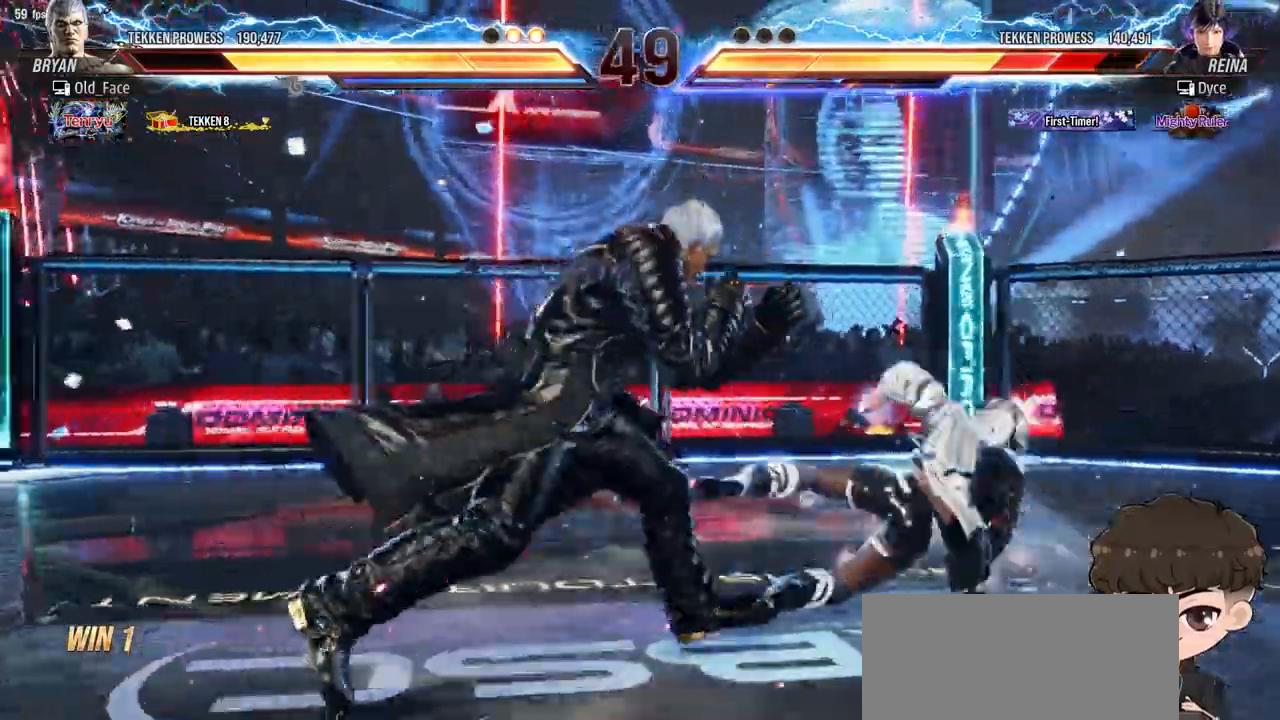
{"dt_ms": 500, "buttons": ["DPAD_RIGHT"], "events": []}
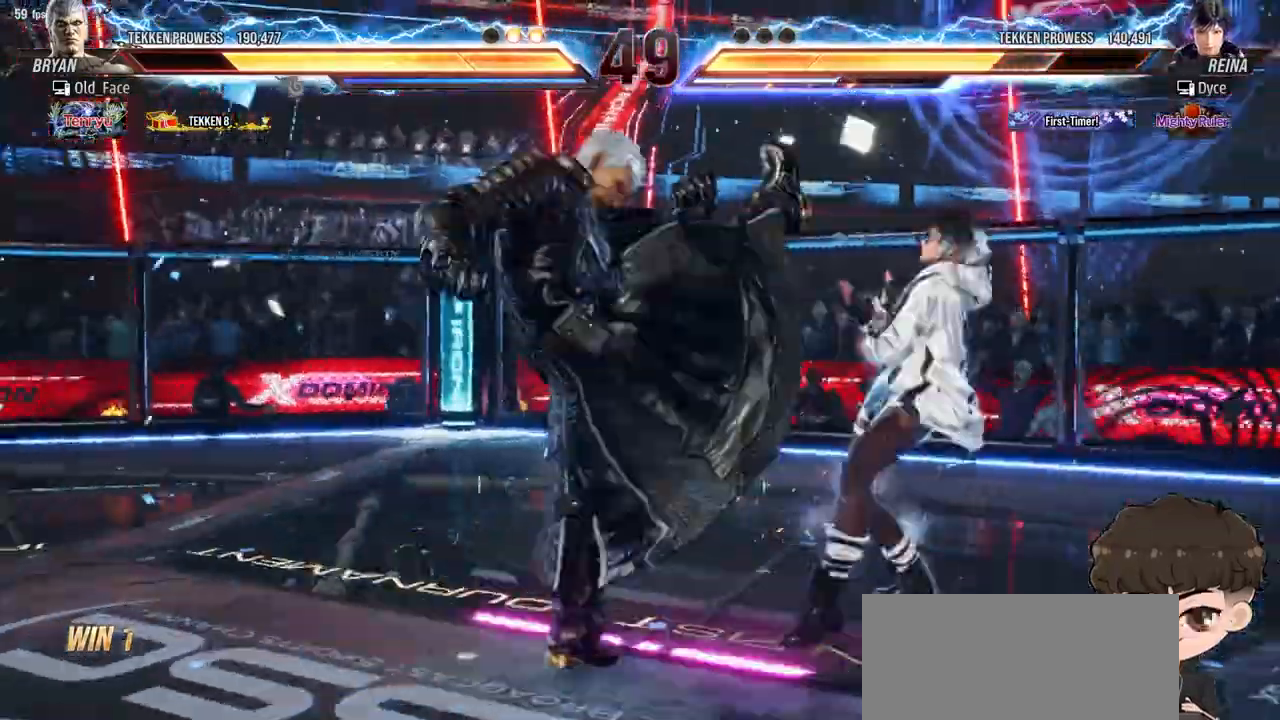
{"dt_ms": 500, "buttons": [], "events": [[283, "DPAD_RIGHT", "up"], [333, "DPAD_DOWN", "down"], [333, "DPAD_LEFT", "down"], [367, "CROSS", "down"], [433, "DPAD_DOWN", "up"], [433, "TRIANGLE", "down"], [450, "CROSS", "up"], [450, "DPAD_LEFT", "up"], [500, "TRIANGLE", "up"]]}
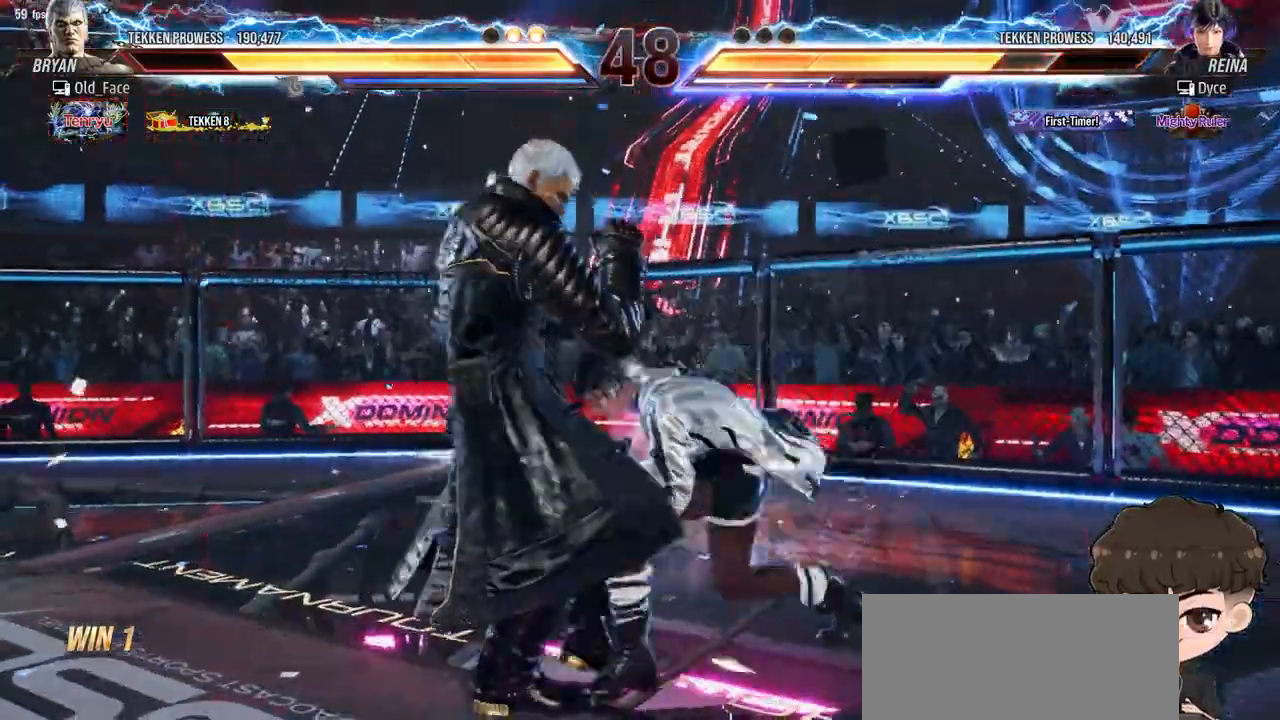
{"dt_ms": 500, "buttons": ["DPAD_RIGHT"], "events": [[450, "DPAD_RIGHT", "down"]]}
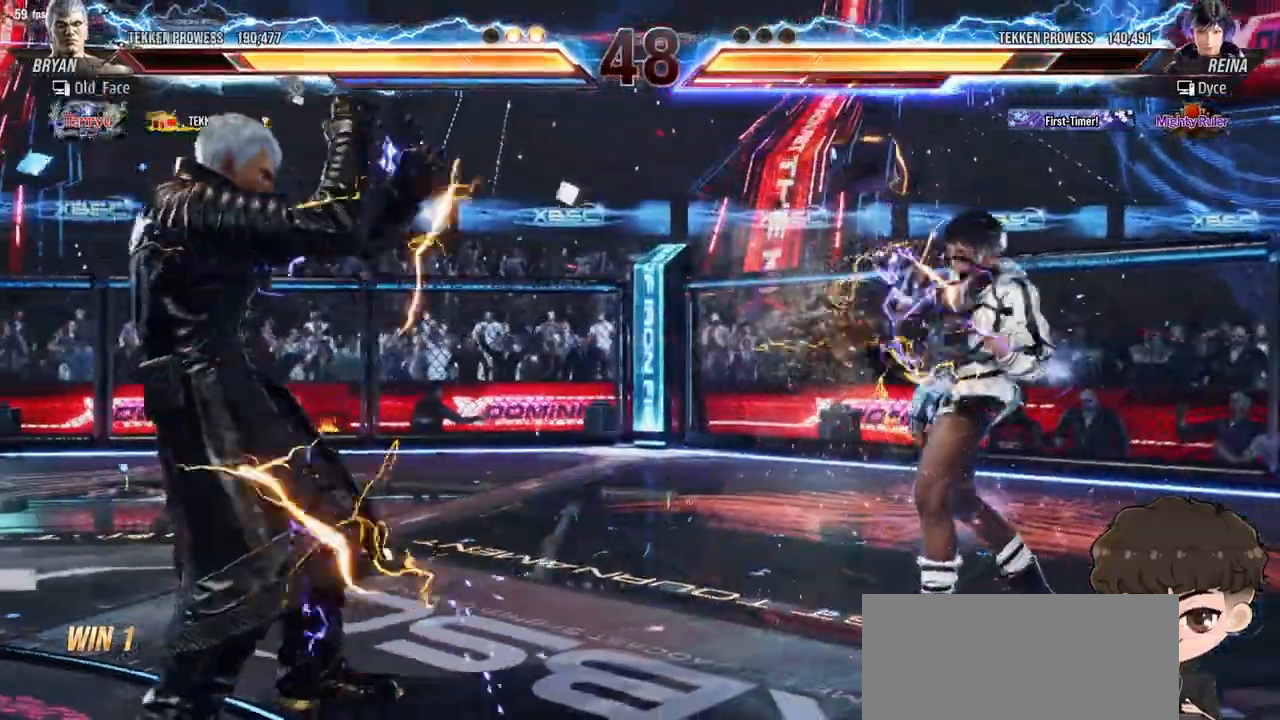
{"dt_ms": 500, "buttons": ["DPAD_LEFT"], "events": [[17, "DPAD_RIGHT", "up"], [83, "DPAD_RIGHT", "down"], [183, "DPAD_RIGHT", "up"], [283, "DPAD_LEFT", "down"], [333, "DPAD_LEFT", "up"], [400, "DPAD_LEFT", "down"]]}
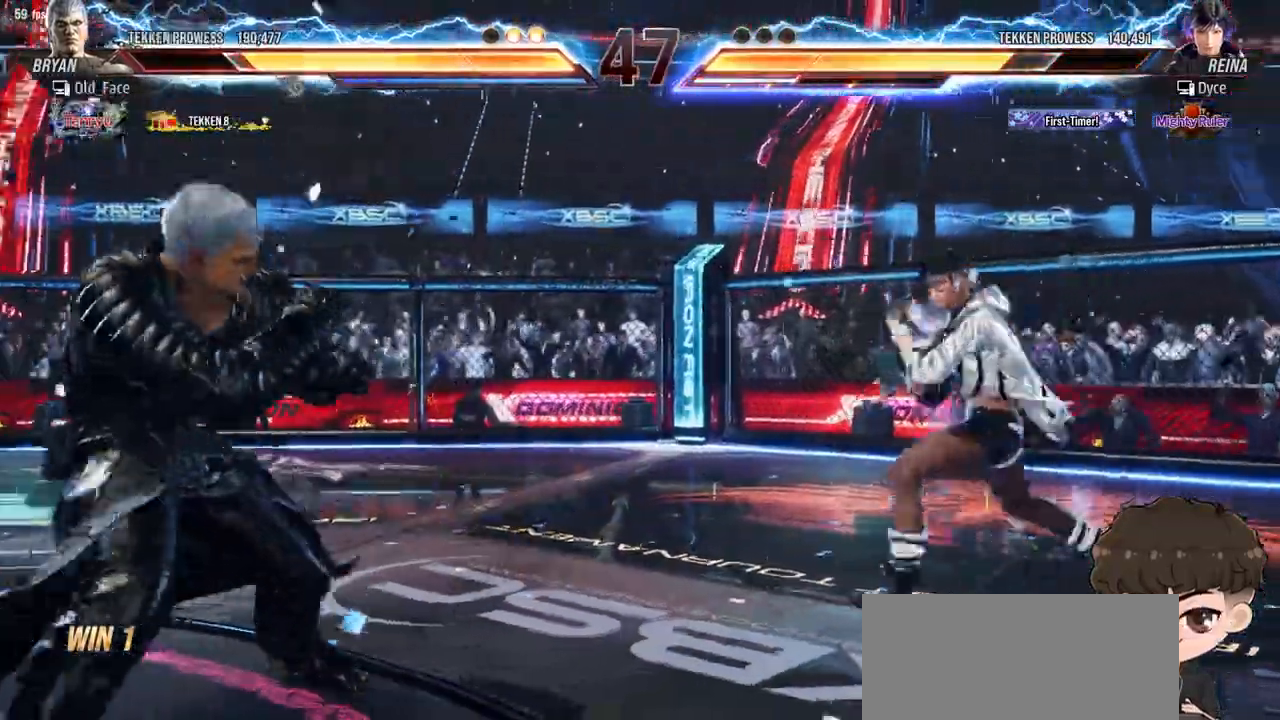
{"dt_ms": 500, "buttons": ["CROSS", "DPAD_LEFT"], "events": [[67, "TRIANGLE", "down"], [150, "TRIANGLE", "up"], [283, "CROSS", "down"], [350, "CROSS", "up"], [383, "CROSS", "down"], [433, "CROSS", "up"], [467, "CROSS", "down"]]}
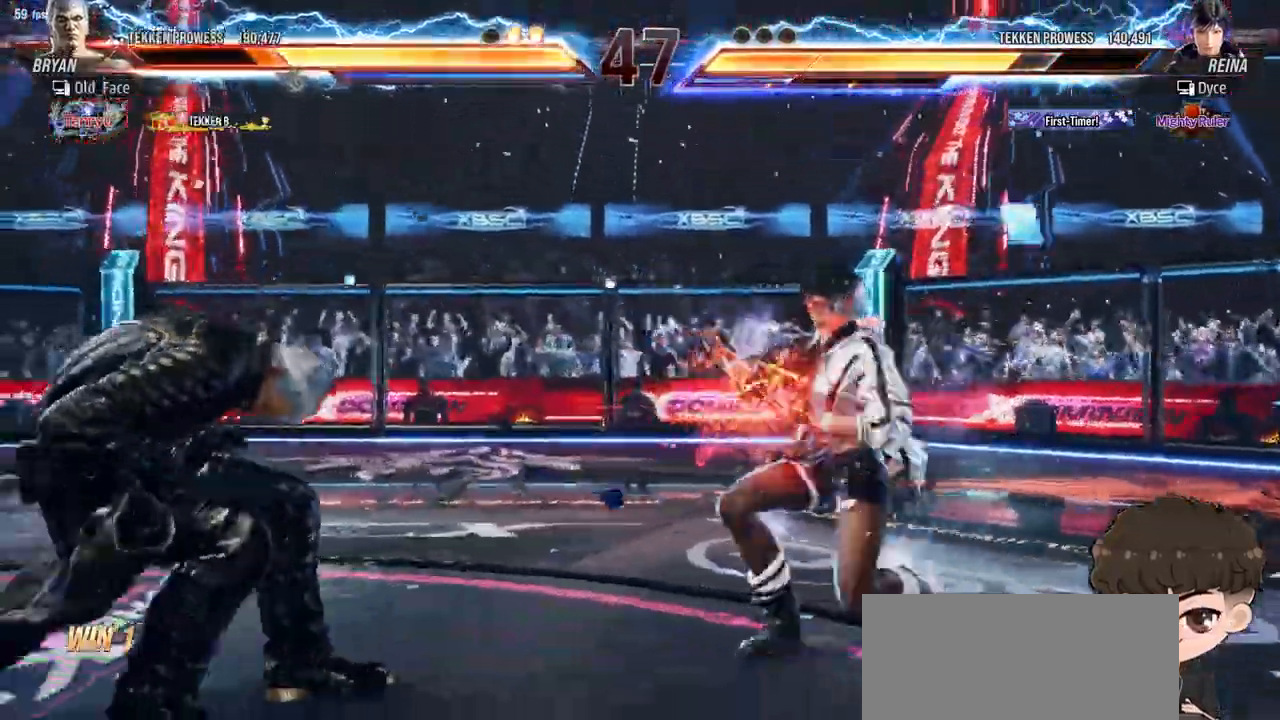
{"dt_ms": 500, "buttons": []}
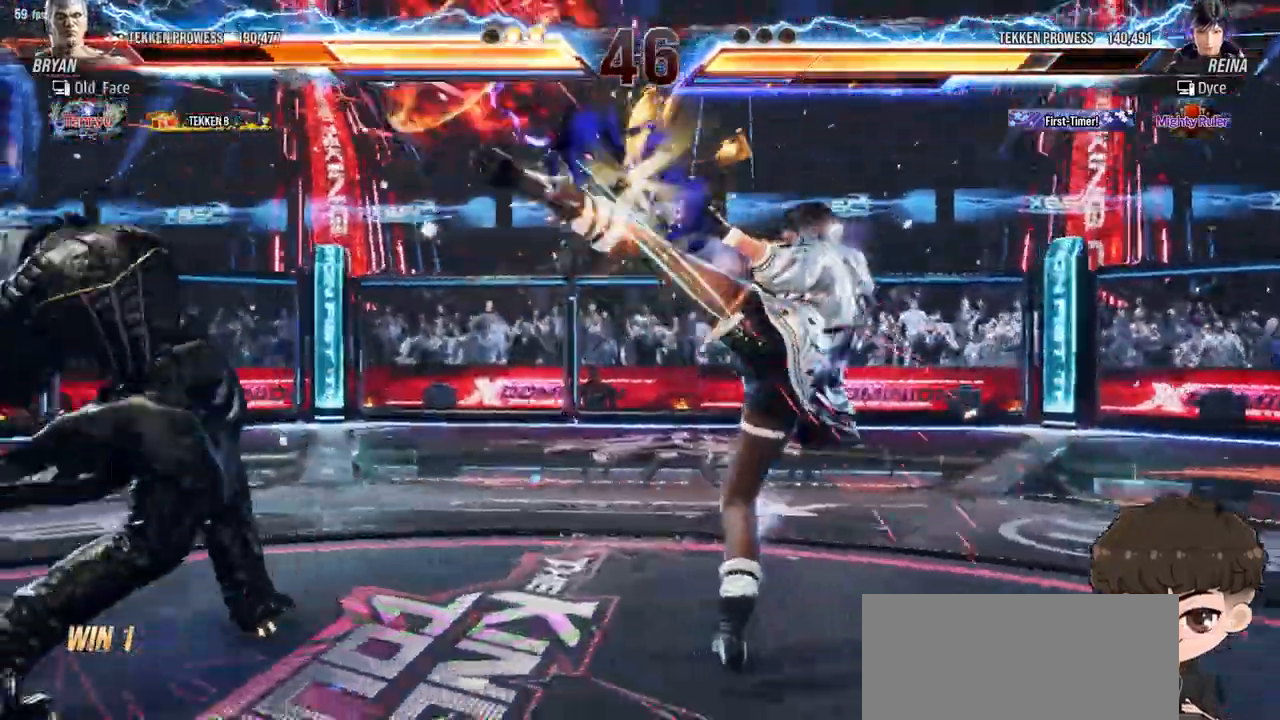
{"dt_ms": 500, "buttons": ["DPAD_DOWN"], "events": [[267, "DPAD_LEFT", "down"], [300, "DPAD_DOWN", "down"], [317, "CROSS", "down"], [367, "CROSS", "up"], [400, "CIRCLE", "down"], [450, "CIRCLE", "up"], [467, "DPAD_LEFT", "up"]]}
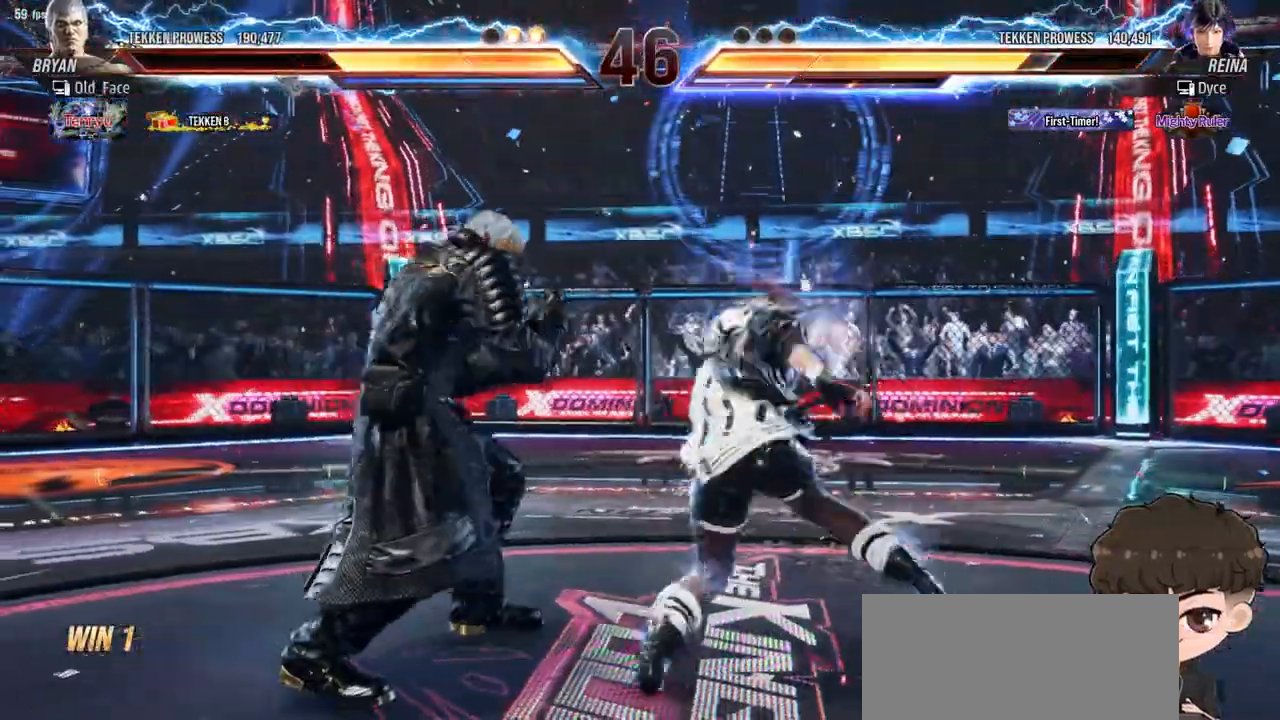
{"dt_ms": 500, "buttons": ["TRIANGLE", "DPAD_DOWN"], "events": [[50, "TRIANGLE", "down"], [83, "TRIANGLE", "up"], [150, "TRIANGLE", "down"], [183, "TRIANGLE", "up"], [250, "TRIANGLE", "down"], [300, "TRIANGLE", "up"], [367, "TRIANGLE", "down"], [417, "TRIANGLE", "up"], [483, "TRIANGLE", "down"]]}
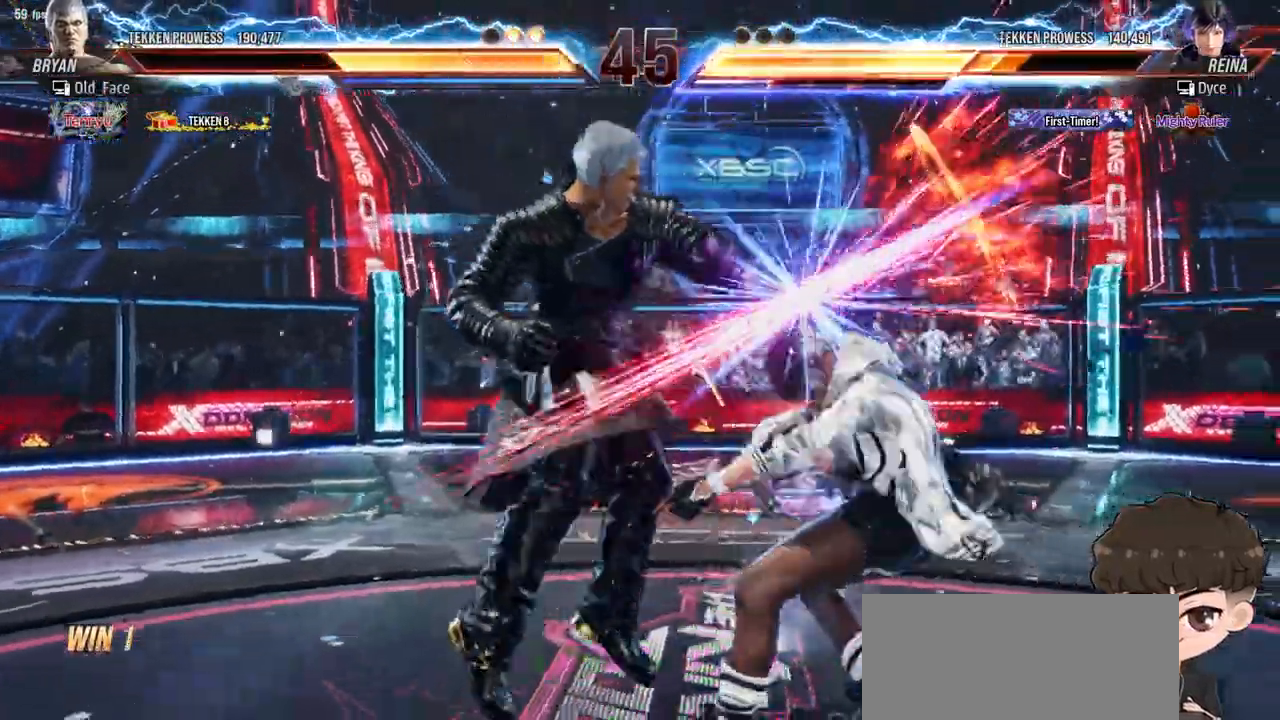
{"dt_ms": 500, "buttons": ["DPAD_RIGHT"], "events": [[33, "DPAD_DOWN", "up"], [50, "TRIANGLE", "up"], [100, "DPAD_RIGHT", "down"], [317, "SQUARE", "down"], [317, "TRIANGLE", "down"], [383, "SQUARE", "up"], [383, "TRIANGLE", "up"], [433, "SQUARE", "down"], [433, "TRIANGLE", "down"], [467, "TRIANGLE", "up"], [483, "SQUARE", "up"]]}
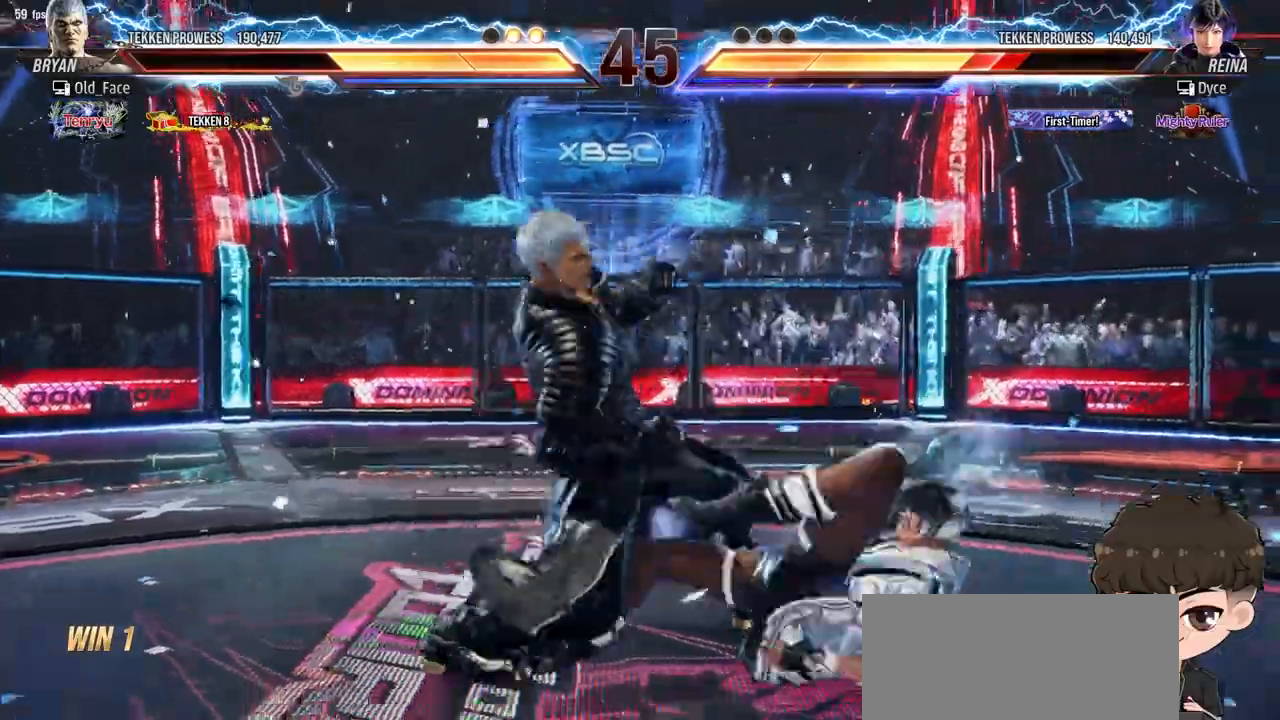
{"dt_ms": 500, "buttons": ["SQUARE", "TRIANGLE", "DPAD_RIGHT"], "events": [[17, "SQUARE", "down"], [50, "TRIANGLE", "down"], [83, "TRIANGLE", "up"], [100, "SQUARE", "up"], [150, "SQUARE", "down"], [150, "TRIANGLE", "down"], [217, "TRIANGLE", "up"], [233, "SQUARE", "up"], [250, "SQUARE", "down"], [267, "TRIANGLE", "down"], [333, "TRIANGLE", "up"], [350, "SQUARE", "up"], [383, "SQUARE", "down"], [383, "TRIANGLE", "down"]]}
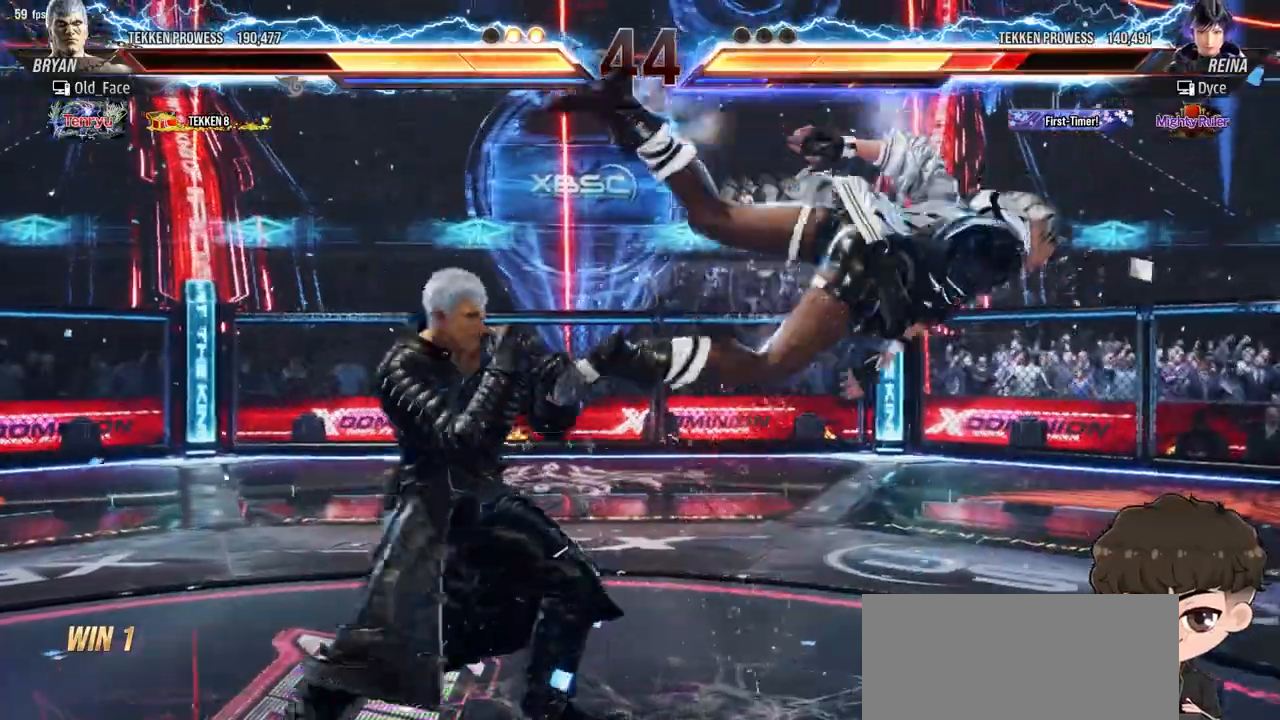
{"dt_ms": 500, "buttons": ["SQUARE", "TRIANGLE", "DPAD_RIGHT"], "events": [[50, "TRIANGLE", "up"], [83, "TRIANGLE", "down"], [150, "TRIANGLE", "up"], [183, "TRIANGLE", "down"], [267, "SQUARE", "up"], [267, "TRIANGLE", "up"], [300, "SQUARE", "down"], [300, "TRIANGLE", "down"], [367, "TRIANGLE", "up"], [383, "SQUARE", "up"], [417, "SQUARE", "down"], [433, "TRIANGLE", "down"]]}
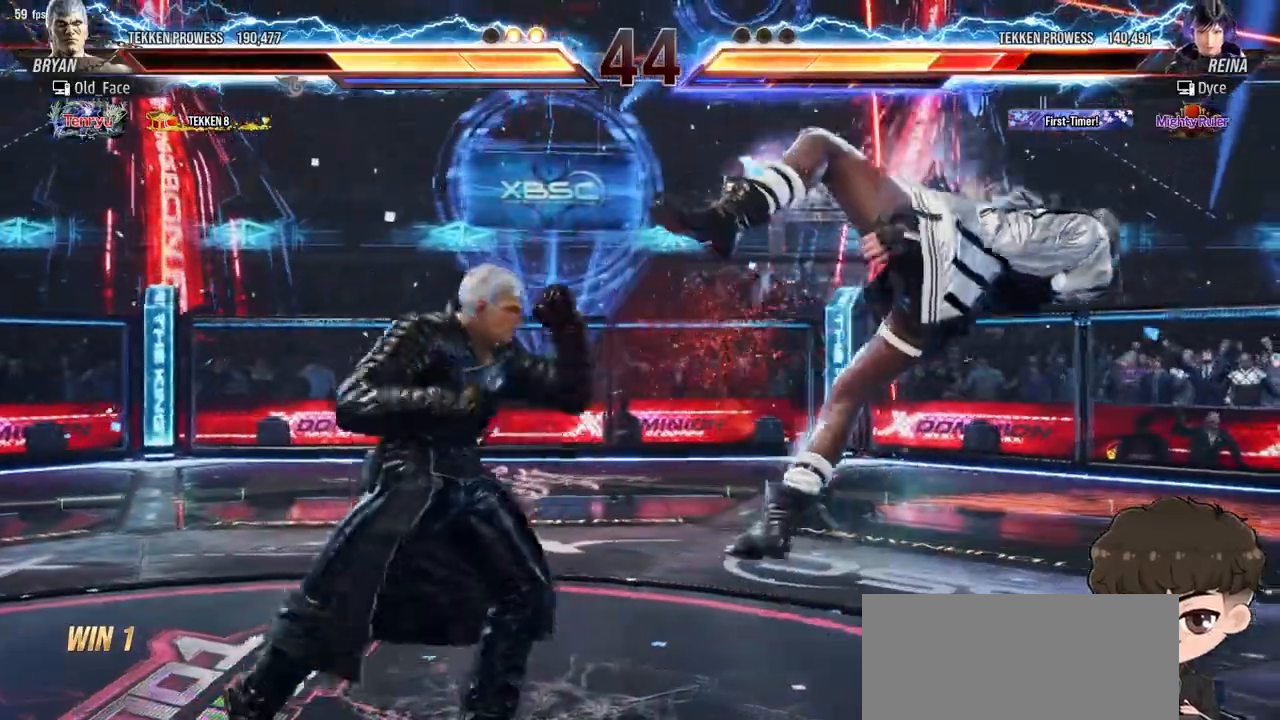
{"dt_ms": 500, "buttons": ["SQUARE", "TRIANGLE", "DPAD_UP", "DPAD_RIGHT"], "events": [[50, "SQUARE", "up"], [67, "TRIANGLE", "up"], [100, "DPAD_UP", "down"], [117, "TRIANGLE", "down"], [150, "SQUARE", "down"], [333, "TRIANGLE", "up"], [350, "TRIANGLE", "down"], [417, "TRIANGLE", "up"], [433, "SQUARE", "up"], [467, "SQUARE", "down"], [467, "TRIANGLE", "down"]]}
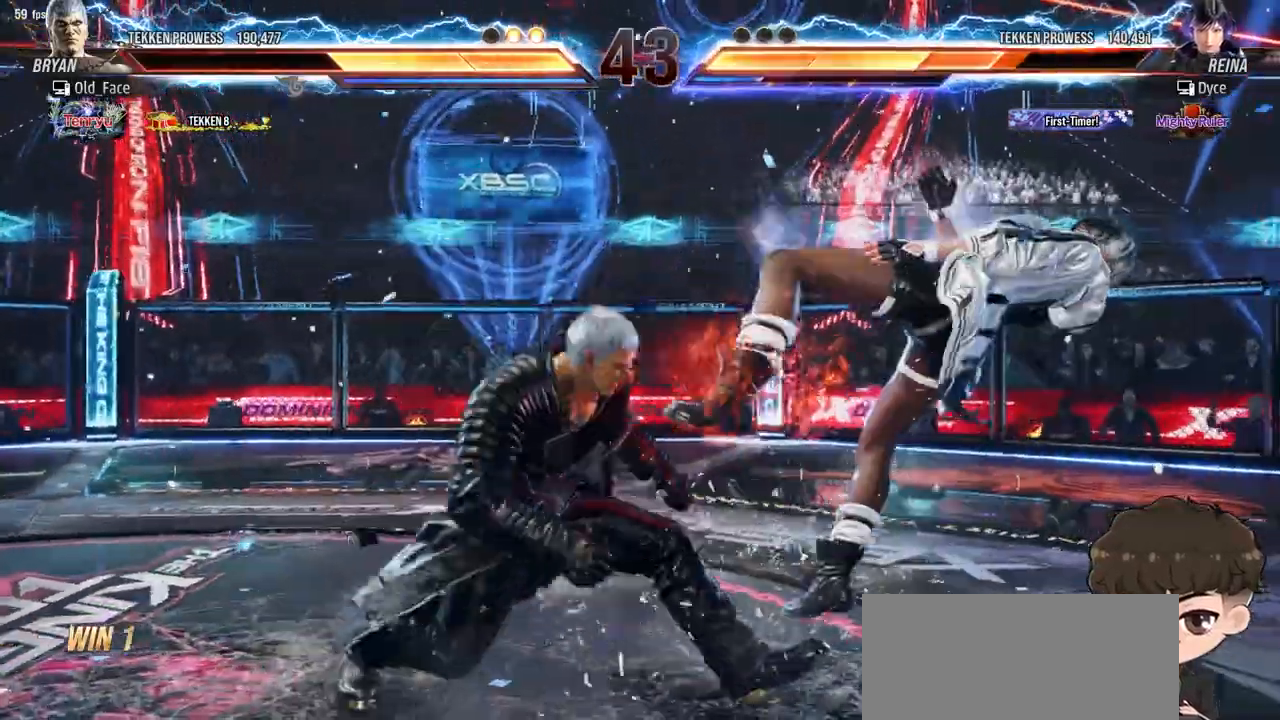
{"dt_ms": 500, "buttons": ["TRIANGLE", "DPAD_RIGHT"], "events": [[33, "TRIANGLE", "up"], [50, "SQUARE", "up"], [67, "SQUARE", "down"], [67, "TRIANGLE", "down"], [150, "TRIANGLE", "up"], [183, "TRIANGLE", "down"], [233, "DPAD_UP", "up"], [267, "SQUARE", "up"], [333, "SQUARE", "down"], [433, "SQUARE", "up"]]}
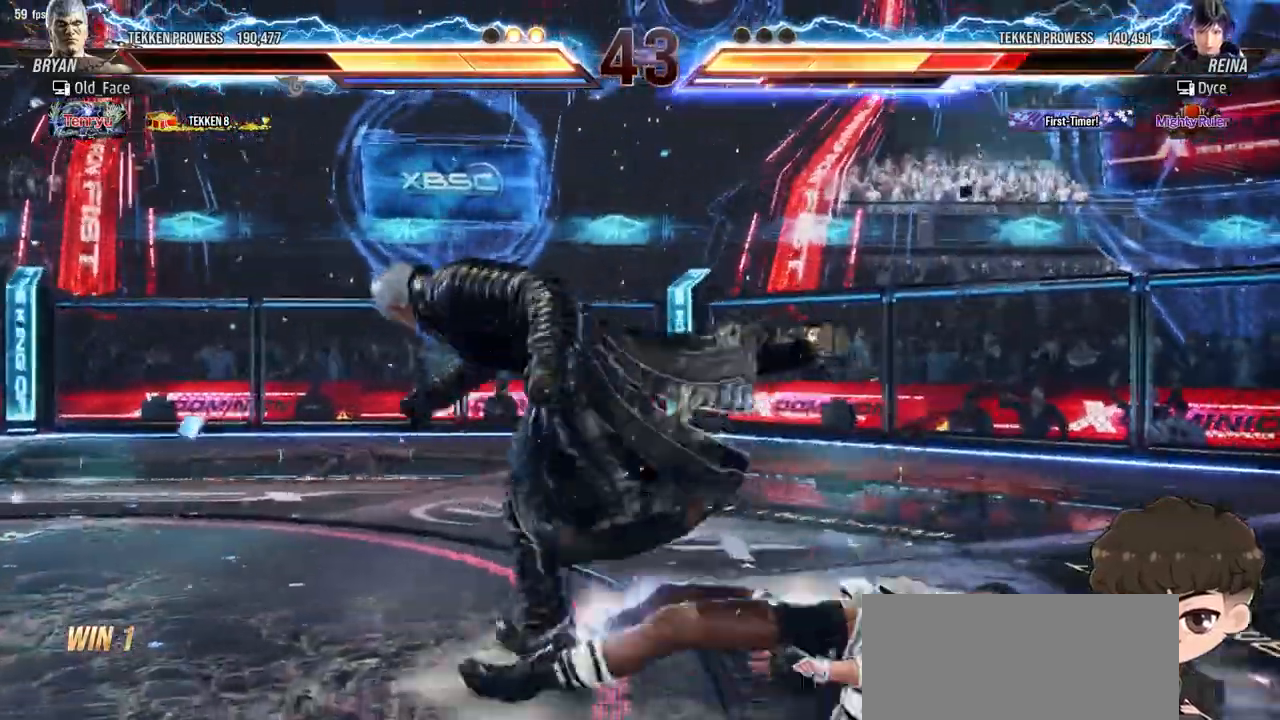
{"dt_ms": 1000, "buttons": []}
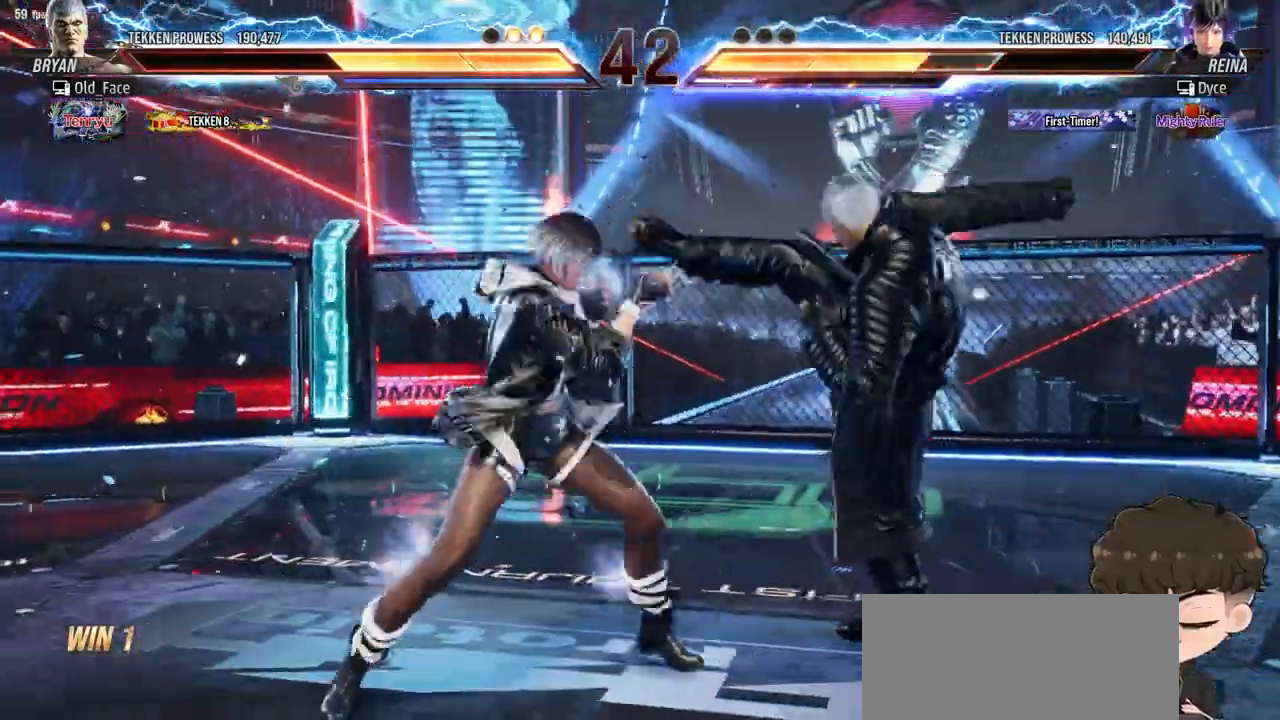
{"dt_ms": 500, "buttons": [], "events": [[100, "TRIANGLE", "down"], [133, "TRIANGLE", "up"], [350, "CIRCLE", "down"], [400, "CROSS", "down"], [433, "CIRCLE", "up"], [450, "CROSS", "up"]]}
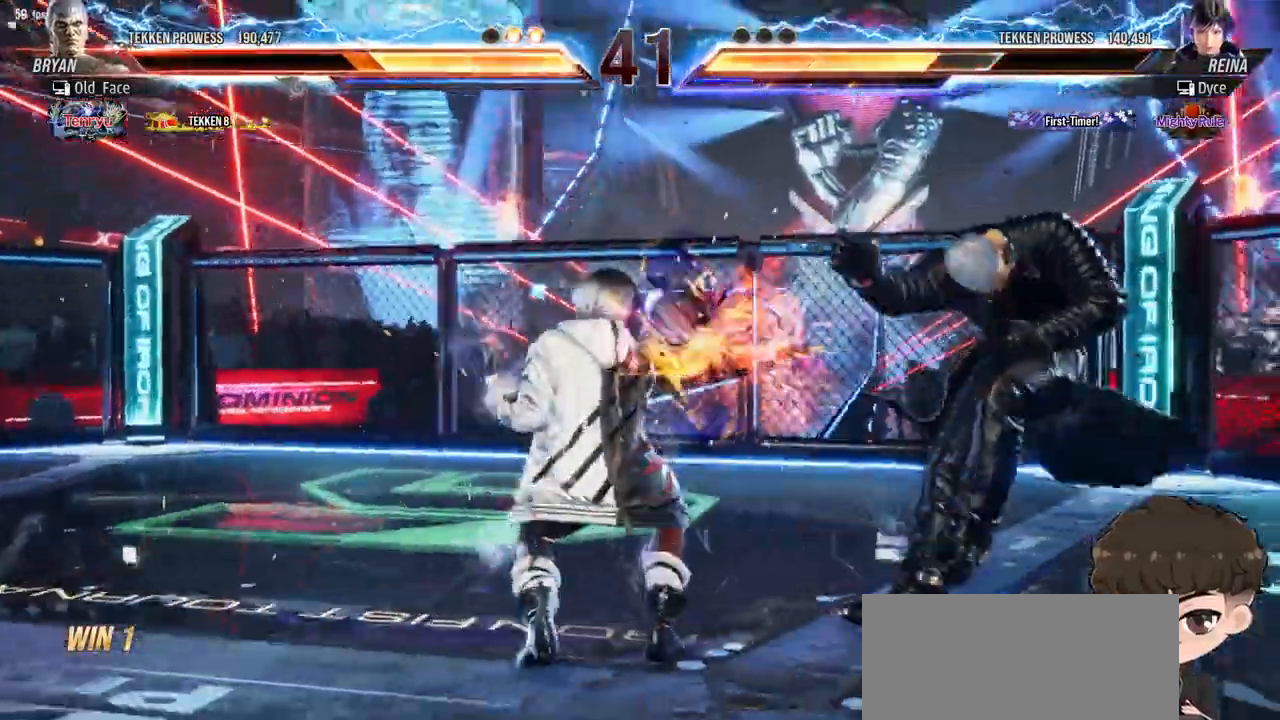
{"dt_ms": 500, "buttons": ["CROSS", "CIRCLE"], "events": [[117, "CIRCLE", "down"], [117, "CROSS", "down"], [167, "CIRCLE", "up"], [167, "CROSS", "up"], [267, "CIRCLE", "down"], [267, "CROSS", "down"], [283, "CIRCLE", "up"], [300, "CROSS", "up"], [350, "CIRCLE", "down"], [350, "CROSS", "down"], [400, "CIRCLE", "up"], [417, "CROSS", "up"], [467, "CIRCLE", "down"], [467, "CROSS", "down"]]}
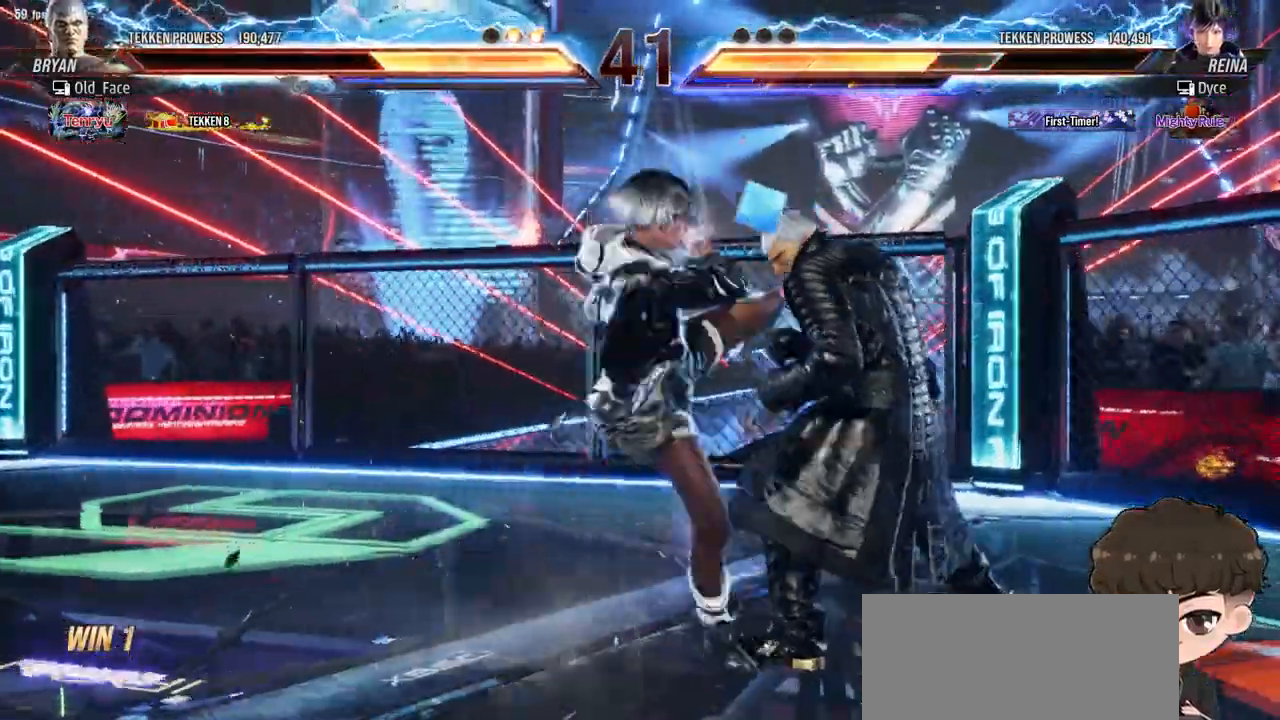
{"dt_ms": 500, "buttons": [], "events": [[50, "CIRCLE", "up"], [50, "CROSS", "up"], [67, "CIRCLE", "down"], [67, "CROSS", "down"], [133, "CIRCLE", "up"], [133, "CROSS", "up"], [450, "SQUARE", "down"], [500, "SQUARE", "up"]]}
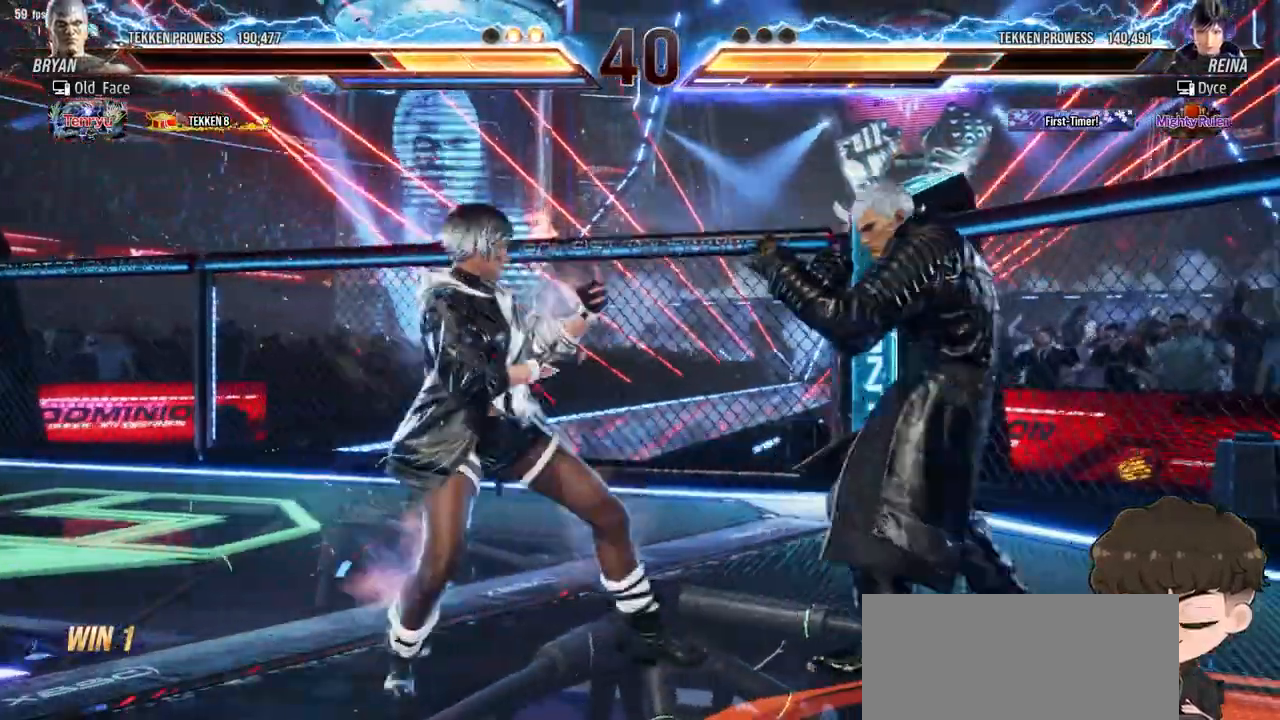
{"dt_ms": 500, "buttons": ["TRIANGLE"], "events": [[50, "SQUARE", "down"], [117, "SQUARE", "up"], [150, "SQUARE", "down"], [233, "SQUARE", "up"], [467, "TRIANGLE", "down"]]}
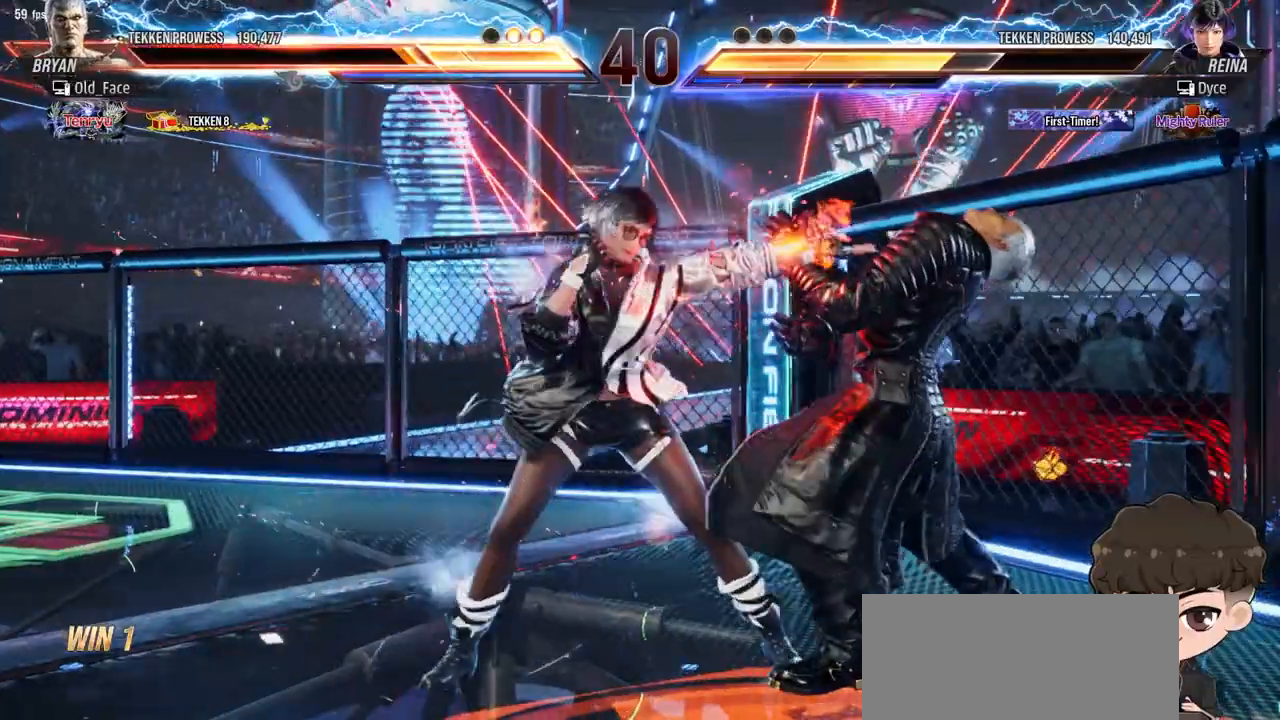
{"dt_ms": 500, "buttons": ["CROSS"], "events": [[50, "TRIANGLE", "up"], [500, "CROSS", "down"]]}
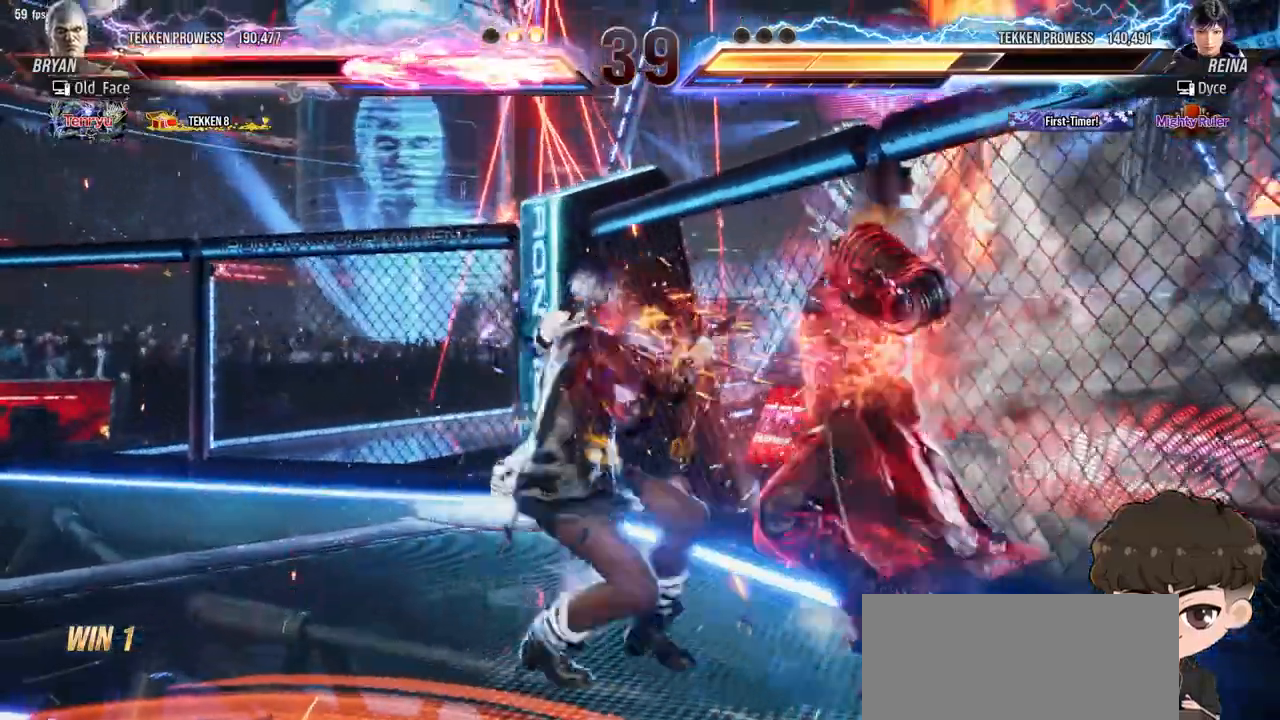
{"dt_ms": 500, "buttons": [], "events": [[67, "CROSS", "up"], [133, "CROSS", "down"], [183, "CROSS", "up"], [250, "CIRCLE", "down"], [250, "CROSS", "down"], [317, "CIRCLE", "up"], [333, "CROSS", "up"]]}
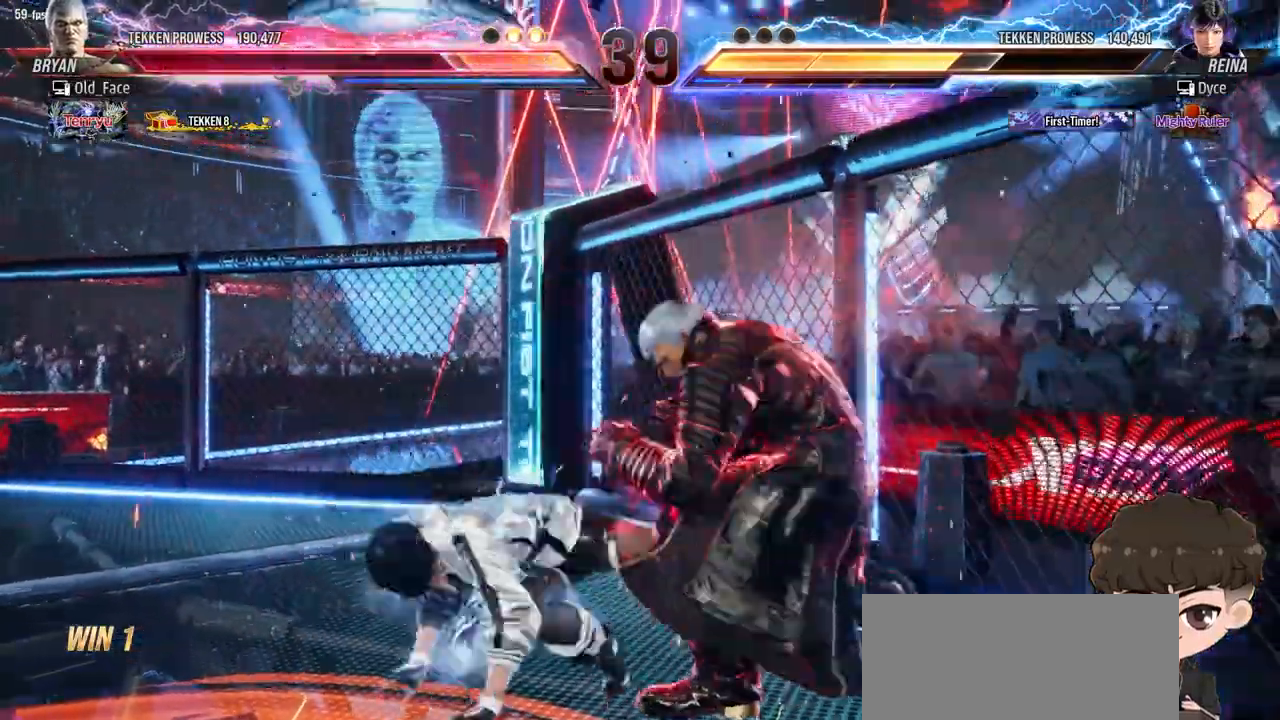
{"dt_ms": 500, "buttons": [], "events": []}